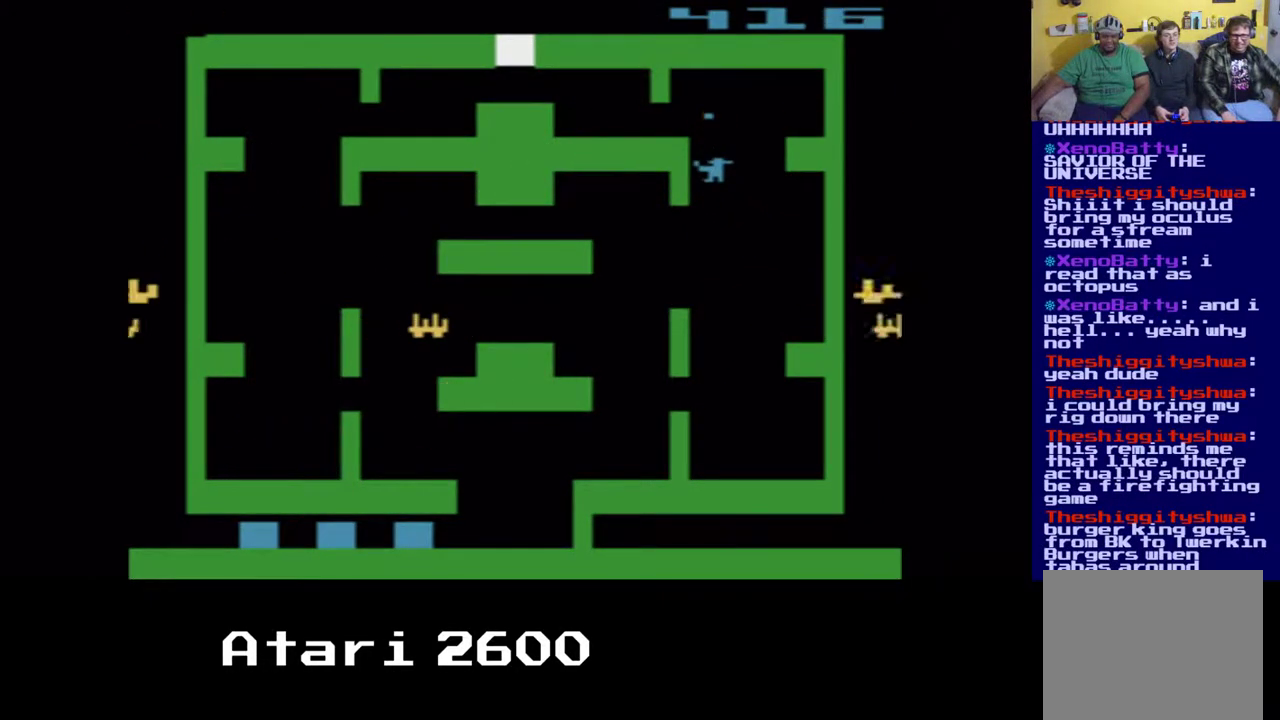
Gameplay with a controller (Xbox layout); each line is a JSON object with the inputs held at the frame after it. "events" lists button and stick changes between this image and that frame as [ms after this image, input, new state], when the widget could be followed in between. Not read: L3 R3.
{"buttons": ["A"], "left_stick": "center", "right_stick": "center", "events": []}
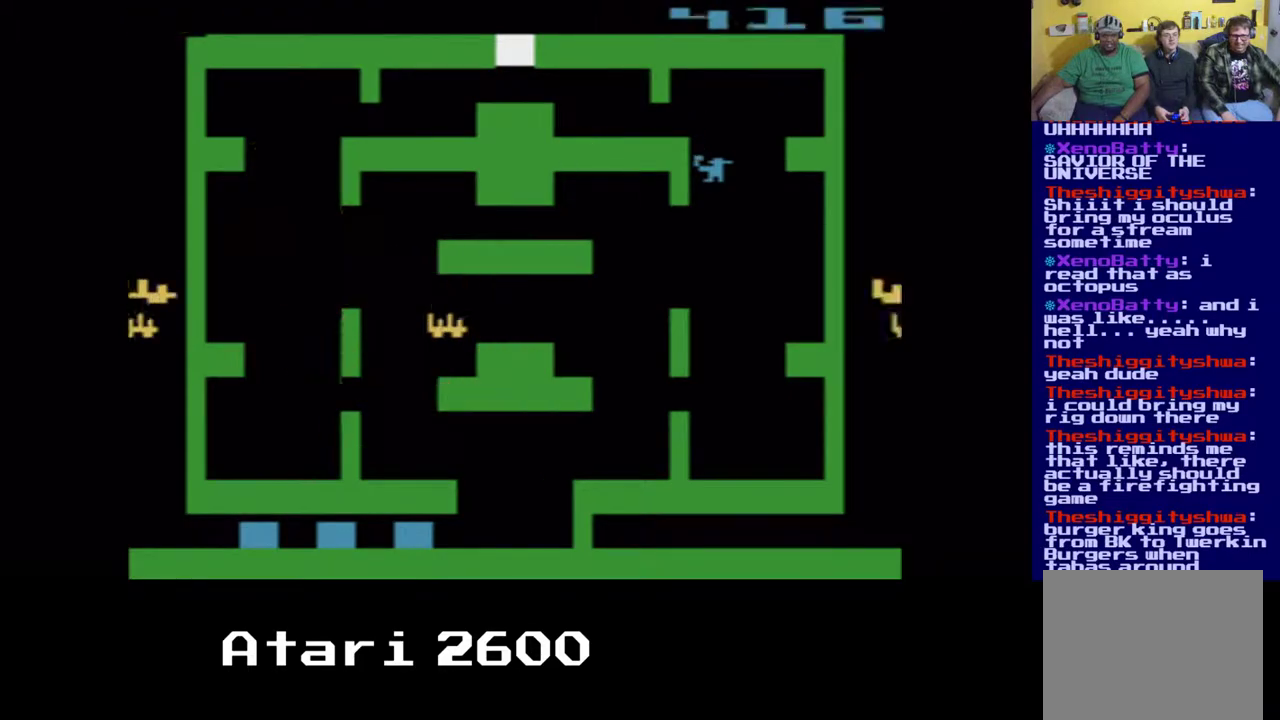
{"buttons": [], "left_stick": "center", "right_stick": "center", "events": [[50, "DPAD_UP", "down"], [150, "A", "up"], [500, "DPAD_UP", "up"]]}
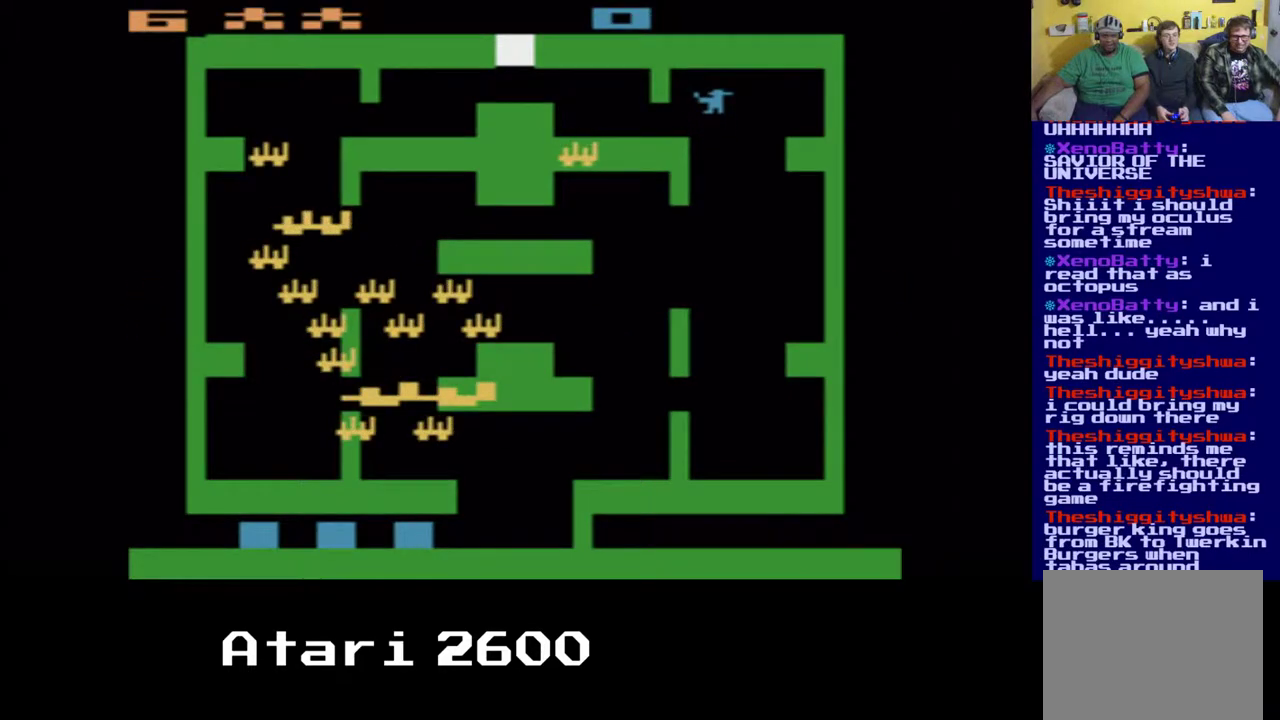
{"buttons": [], "left_stick": "center", "right_stick": "center", "events": [[33, "A", "down"], [300, "A", "up"], [333, "DPAD_DOWN", "down"], [417, "DPAD_DOWN", "up"]]}
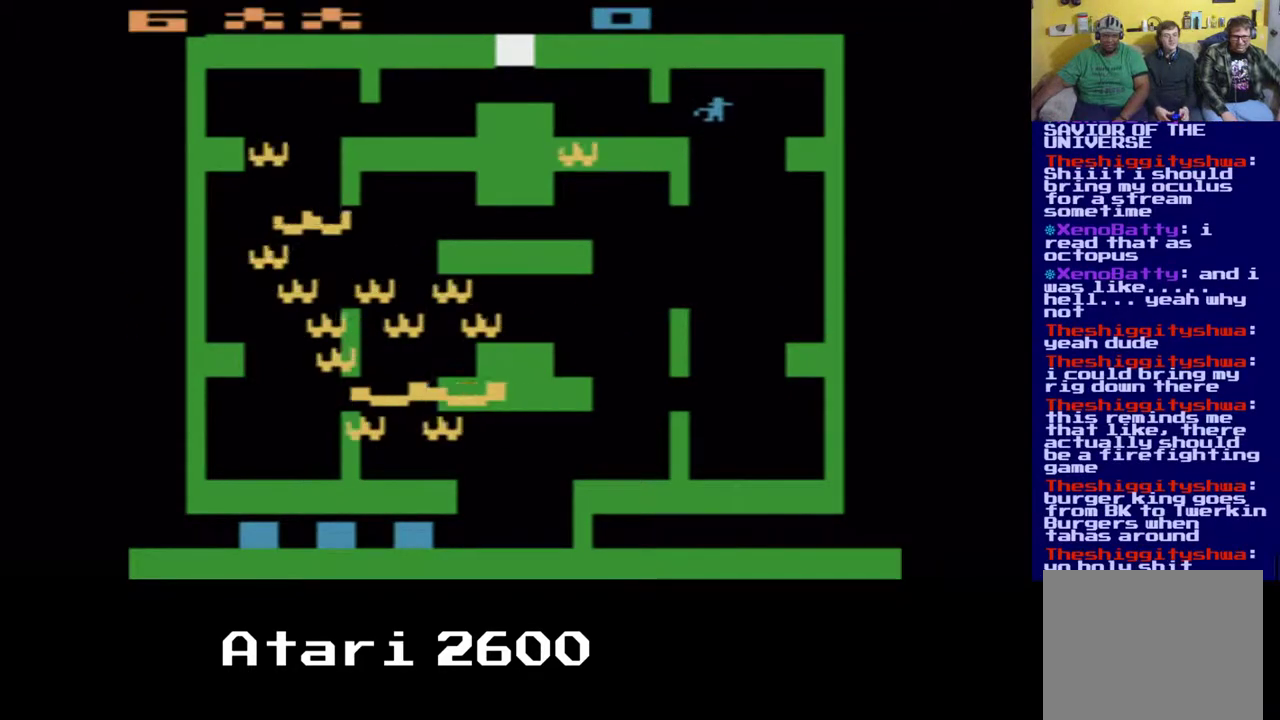
{"buttons": ["A"], "left_stick": "center", "right_stick": "center", "events": [[50, "DPAD_LEFT", "down"], [217, "A", "down"], [283, "DPAD_LEFT", "up"]]}
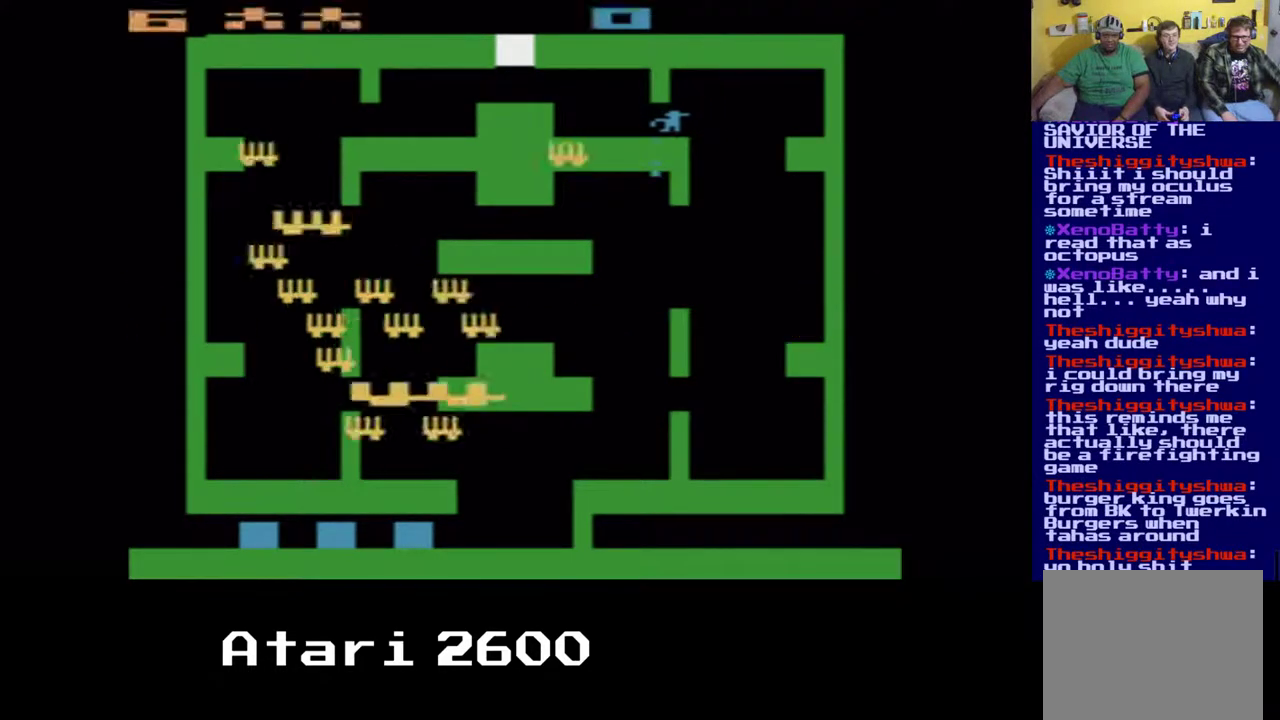
{"buttons": ["A", "DPAD_LEFT"], "left_stick": "center", "right_stick": "center", "events": [[83, "DPAD_LEFT", "down"]]}
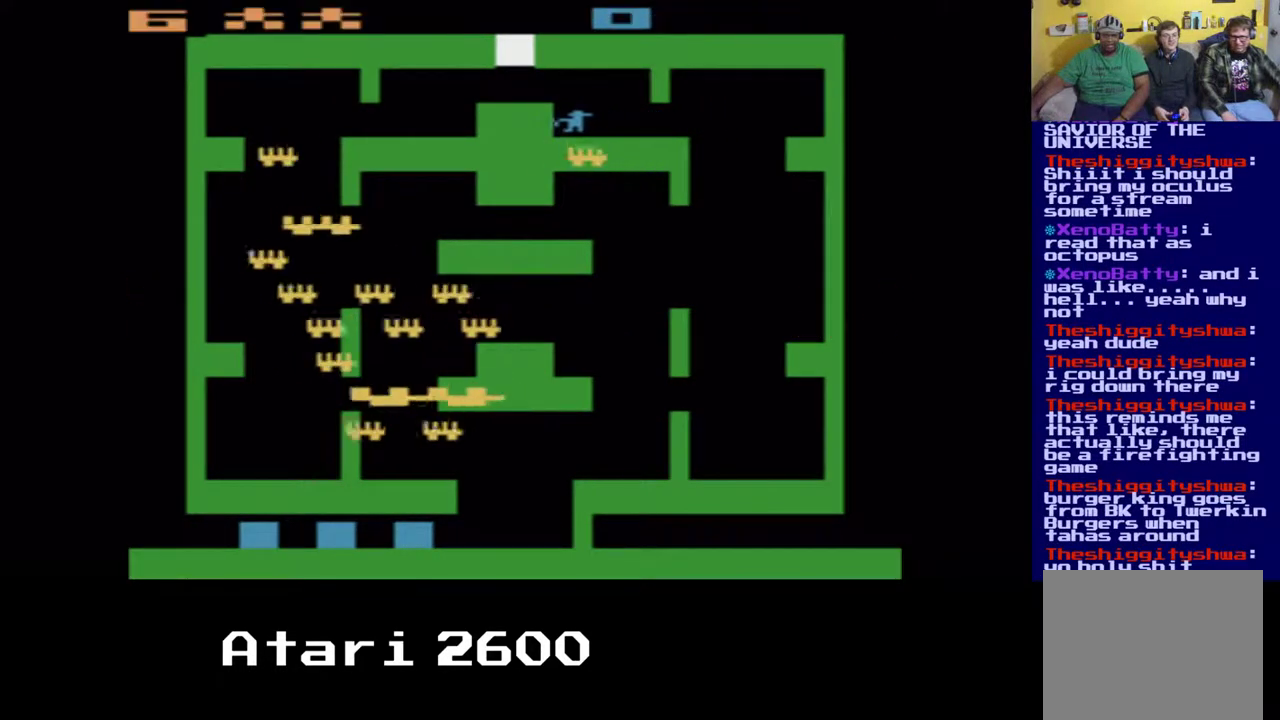
{"buttons": ["A", "DPAD_RIGHT"], "left_stick": "center", "right_stick": "center", "events": [[100, "DPAD_LEFT", "up"], [267, "DPAD_RIGHT", "down"]]}
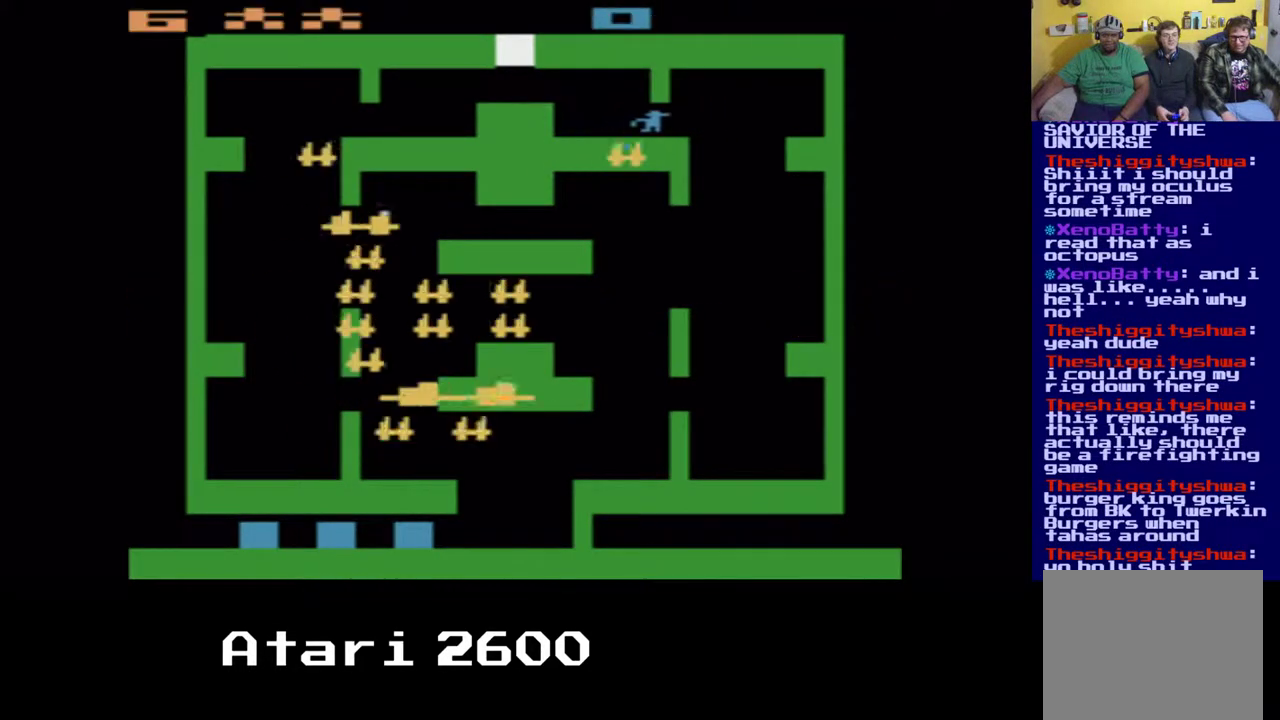
{"buttons": ["A", "DPAD_LEFT"], "left_stick": "center", "right_stick": "center", "events": [[133, "DPAD_RIGHT", "up"], [283, "DPAD_LEFT", "down"]]}
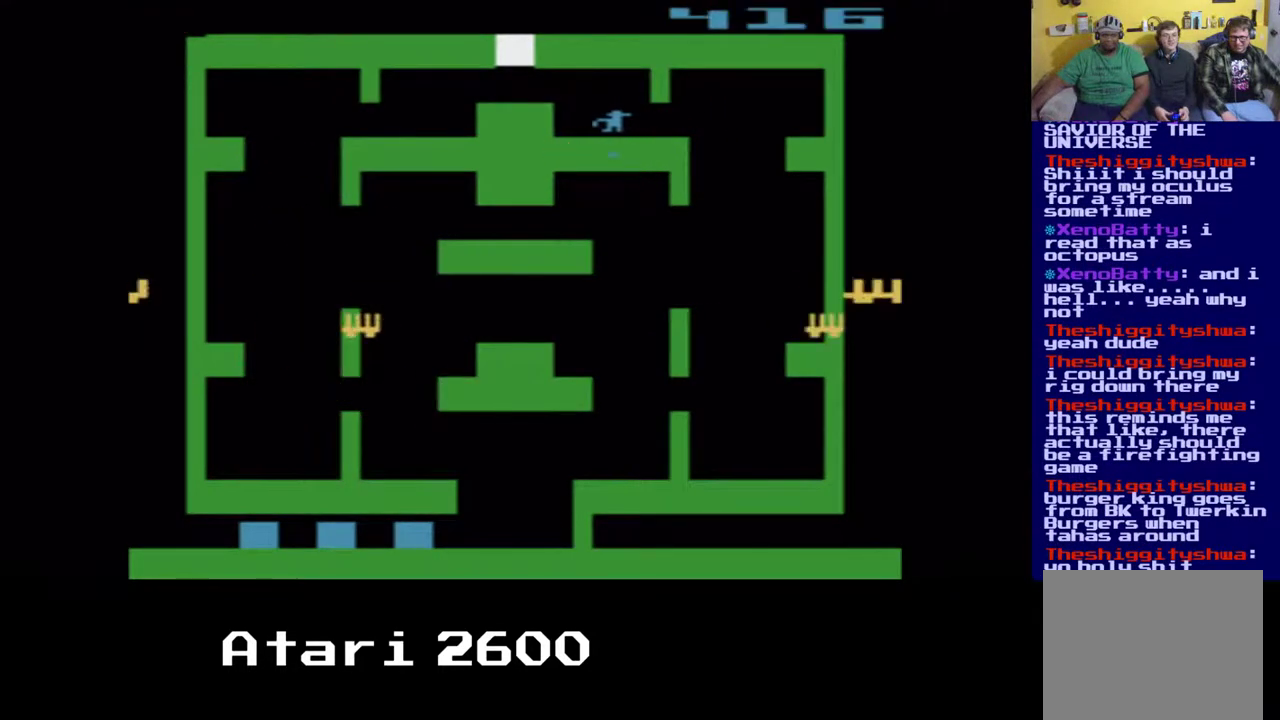
{"buttons": ["A"], "left_stick": "center", "right_stick": "center", "events": [[150, "DPAD_LEFT", "up"]]}
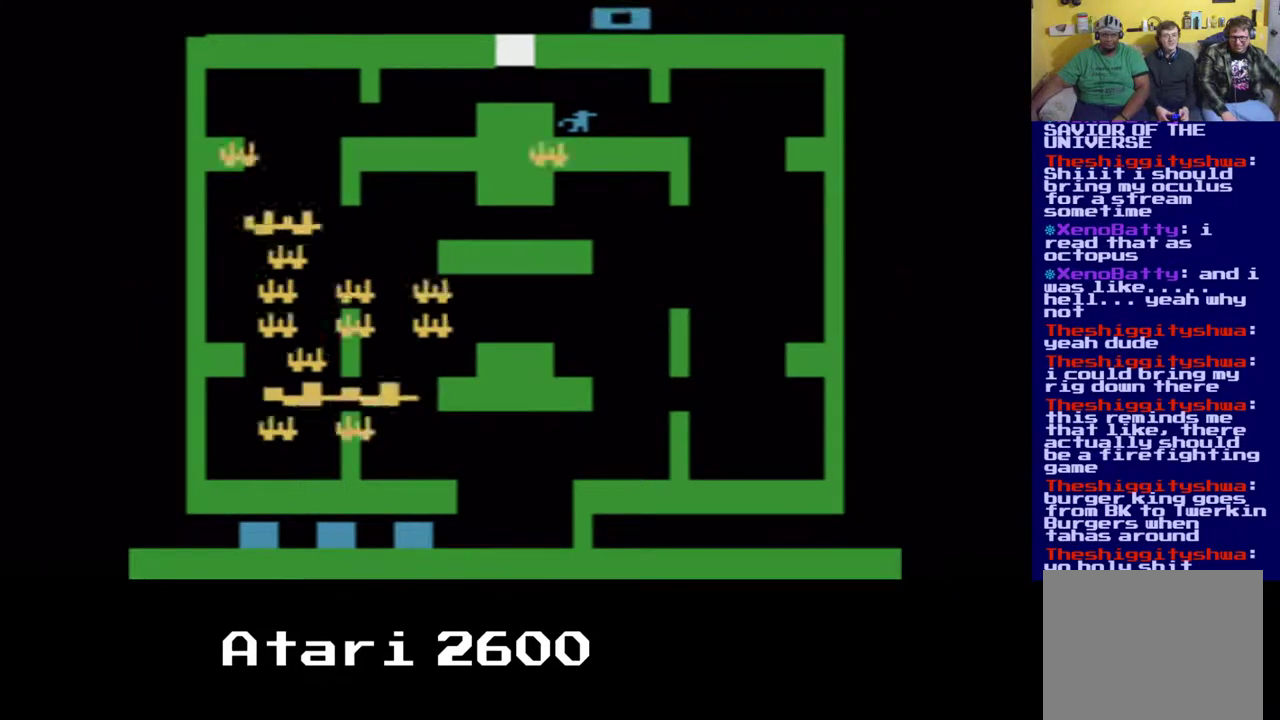
{"buttons": ["A"], "left_stick": "center", "right_stick": "center", "events": [[283, "DPAD_UP", "down"], [450, "DPAD_UP", "up"]]}
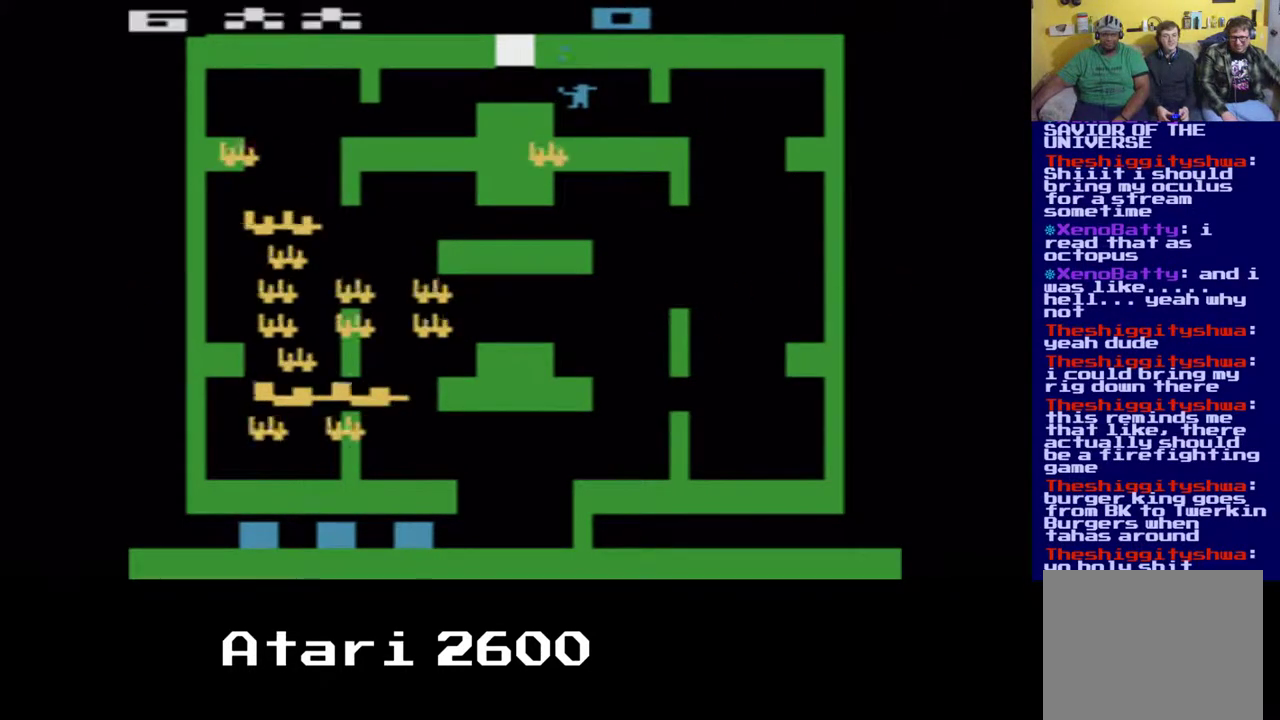
{"buttons": ["A"], "left_stick": "center", "right_stick": "center", "events": [[117, "DPAD_LEFT", "down"], [233, "DPAD_LEFT", "up"]]}
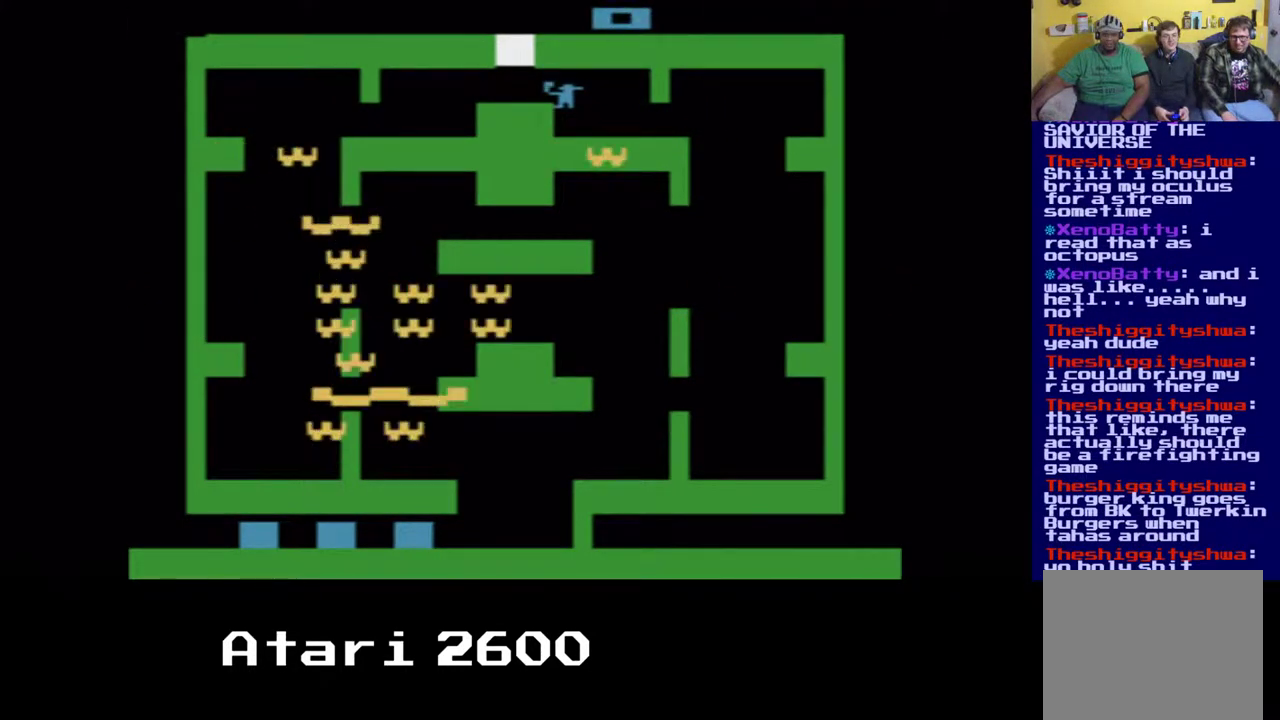
{"buttons": ["A", "DPAD_UP"], "left_stick": "center", "right_stick": "center", "events": [[33, "DPAD_UP", "down"], [50, "DPAD_LEFT", "down"], [167, "DPAD_LEFT", "up"], [300, "DPAD_LEFT", "down"], [417, "DPAD_LEFT", "up"]]}
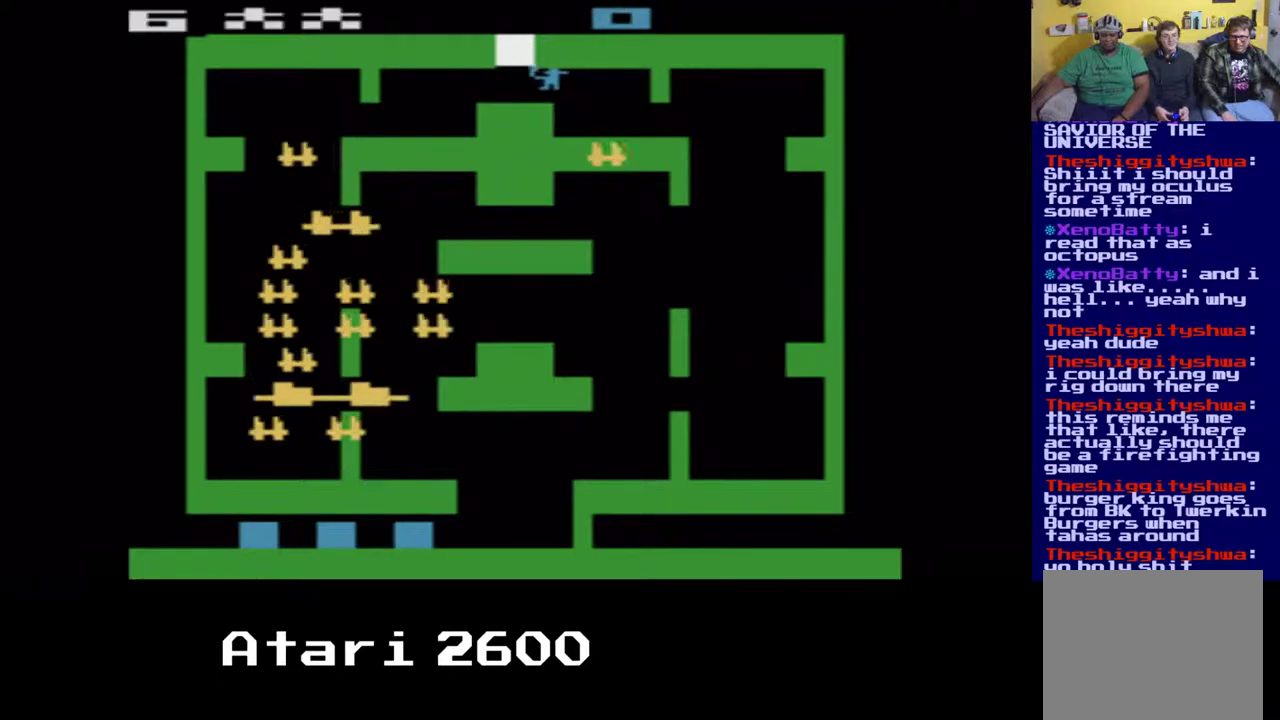
{"buttons": ["A", "DPAD_RIGHT"], "left_stick": "center", "right_stick": "center", "events": [[133, "DPAD_LEFT", "down"], [133, "DPAD_UP", "up"], [283, "DPAD_LEFT", "up"], [450, "DPAD_RIGHT", "down"]]}
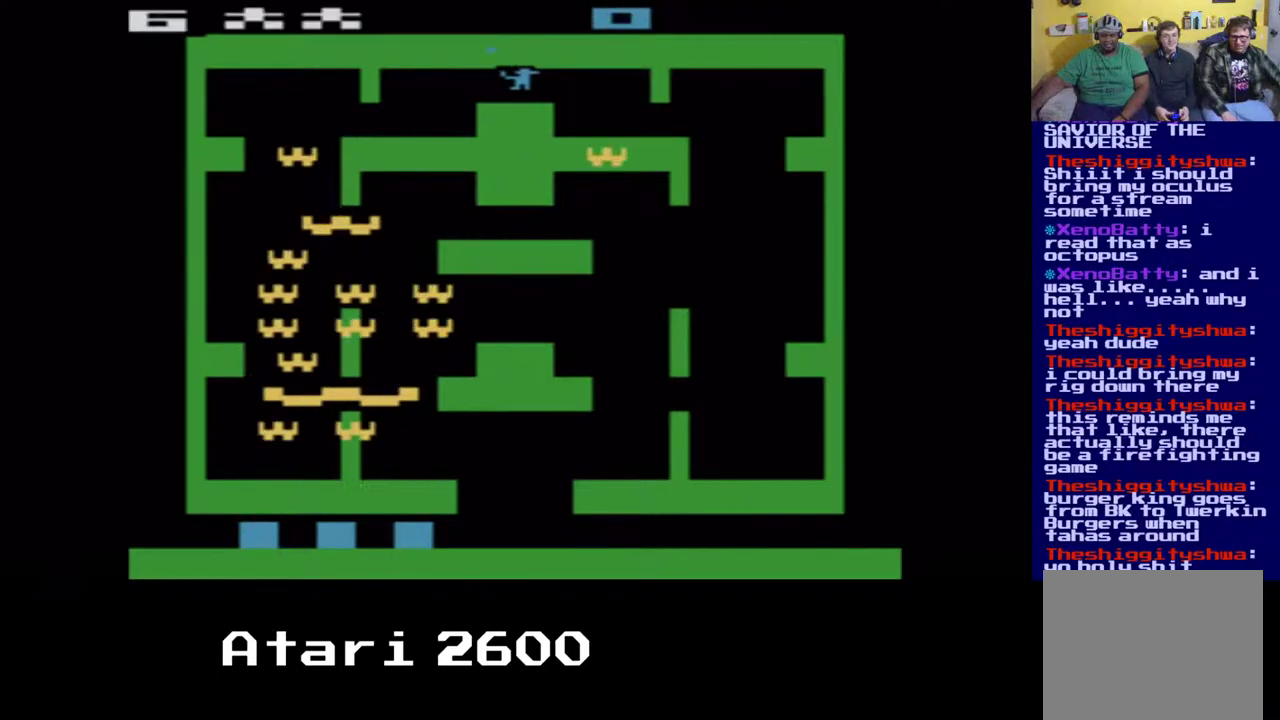
{"buttons": ["A"], "left_stick": "center", "right_stick": "center", "events": [[133, "DPAD_DOWN", "down"], [300, "DPAD_DOWN", "up"], [350, "DPAD_RIGHT", "up"]]}
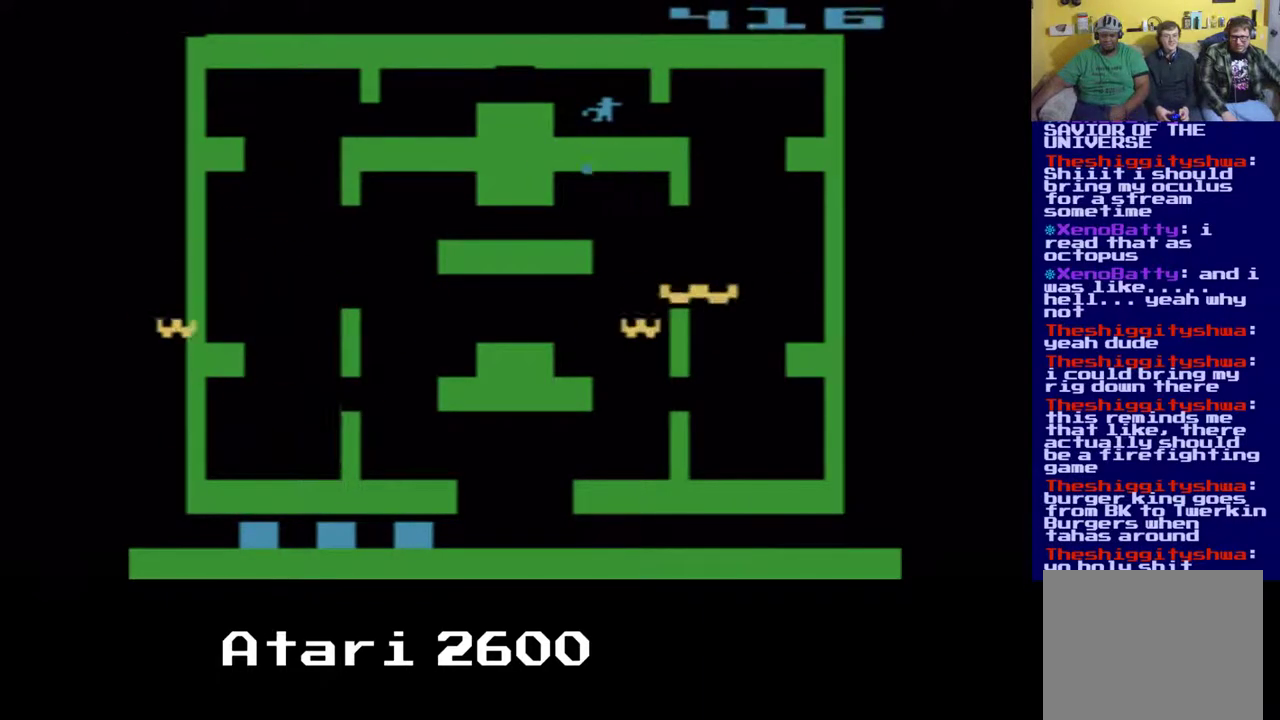
{"buttons": ["A", "DPAD_LEFT"], "left_stick": "center", "right_stick": "center", "events": [[400, "DPAD_LEFT", "down"]]}
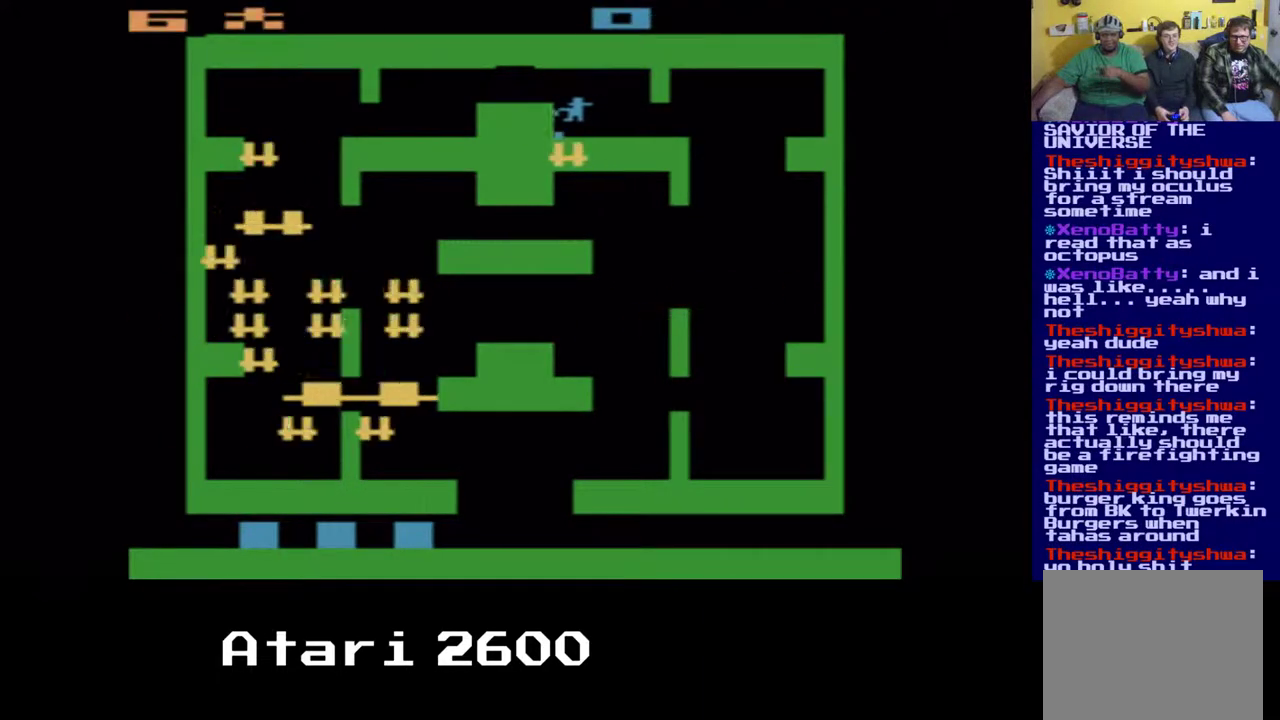
{"buttons": ["A", "DPAD_RIGHT"], "left_stick": "center", "right_stick": "center", "events": [[33, "DPAD_DOWN", "down"], [133, "DPAD_LEFT", "up"], [400, "DPAD_DOWN", "up"], [467, "DPAD_RIGHT", "down"]]}
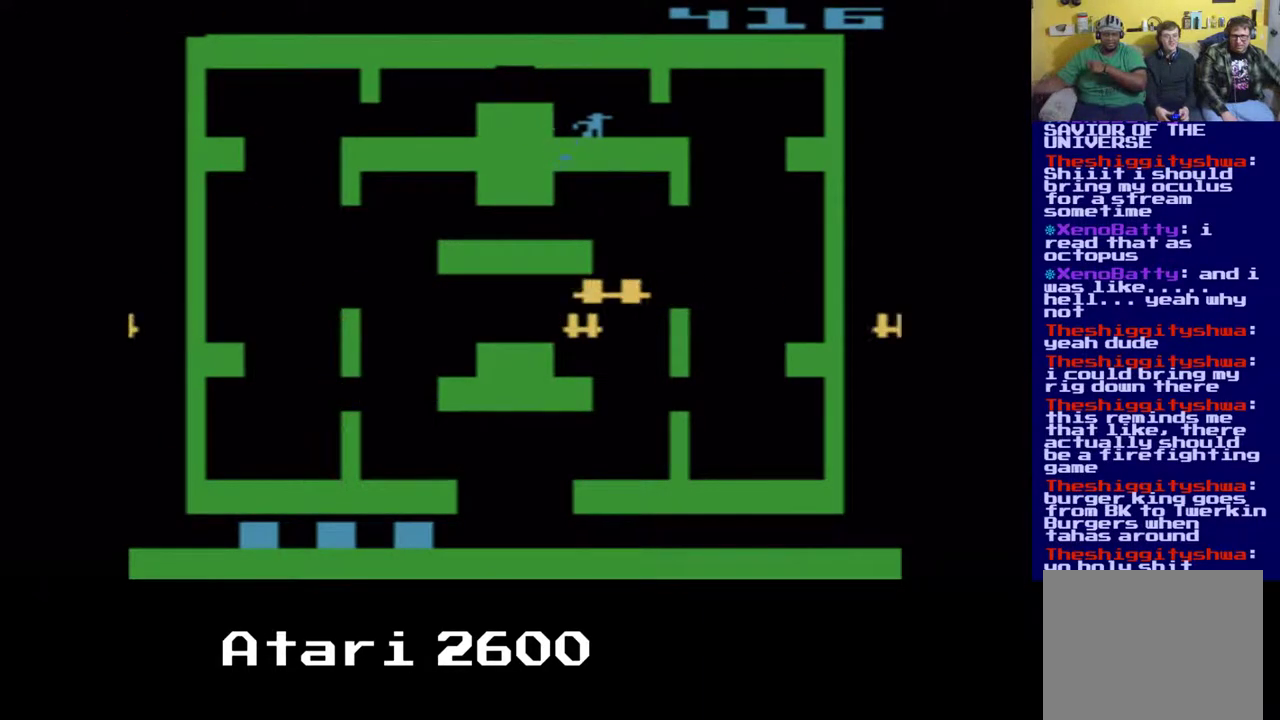
{"buttons": ["A"], "left_stick": "center", "right_stick": "center", "events": [[433, "DPAD_RIGHT", "up"]]}
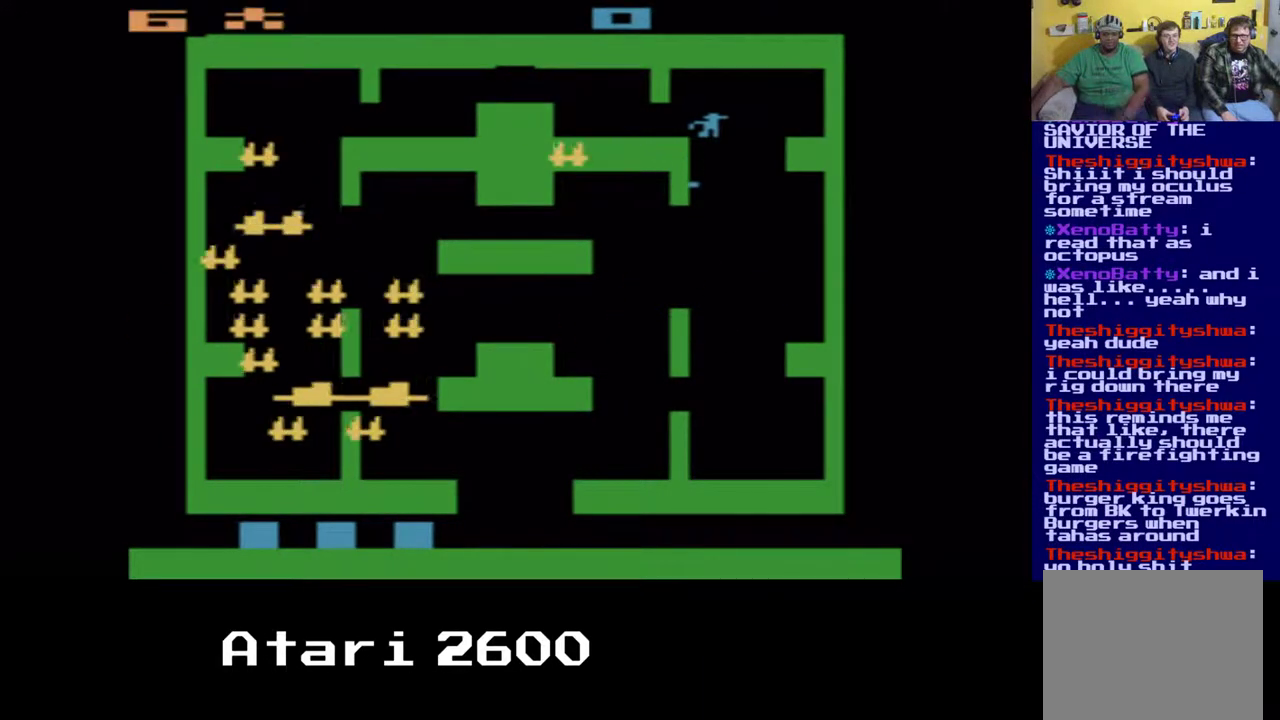
{"buttons": ["A"], "left_stick": "center", "right_stick": "center"}
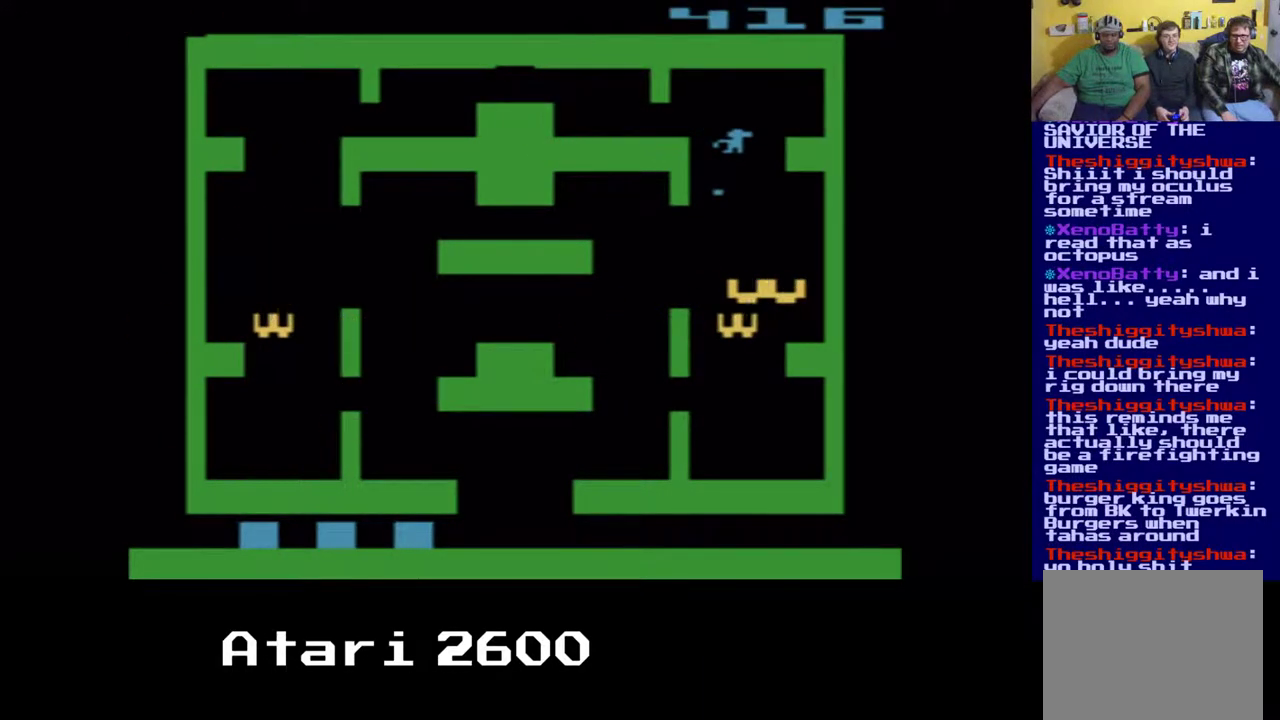
{"buttons": ["A", "DPAD_DOWN"], "left_stick": "center", "right_stick": "center", "events": [[50, "DPAD_DOWN", "down"]]}
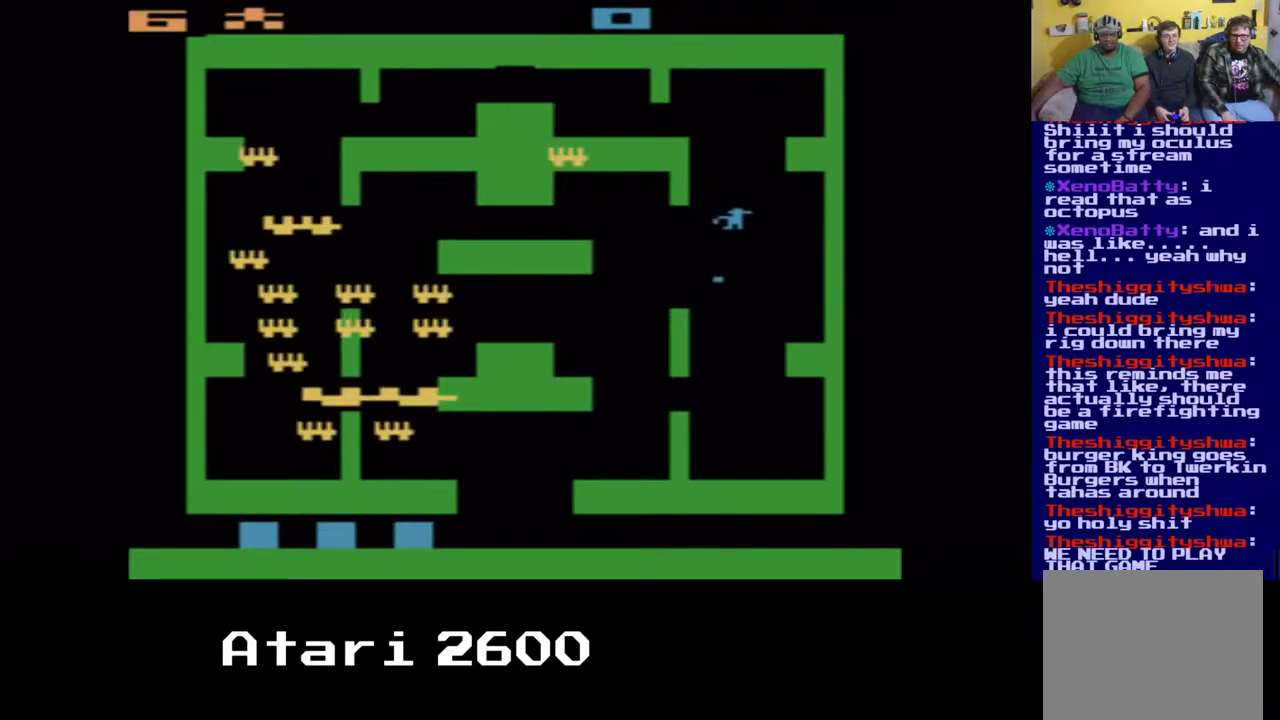
{"buttons": ["A", "DPAD_LEFT"], "left_stick": "center", "right_stick": "center", "events": [[267, "DPAD_DOWN", "up"], [283, "DPAD_LEFT", "down"]]}
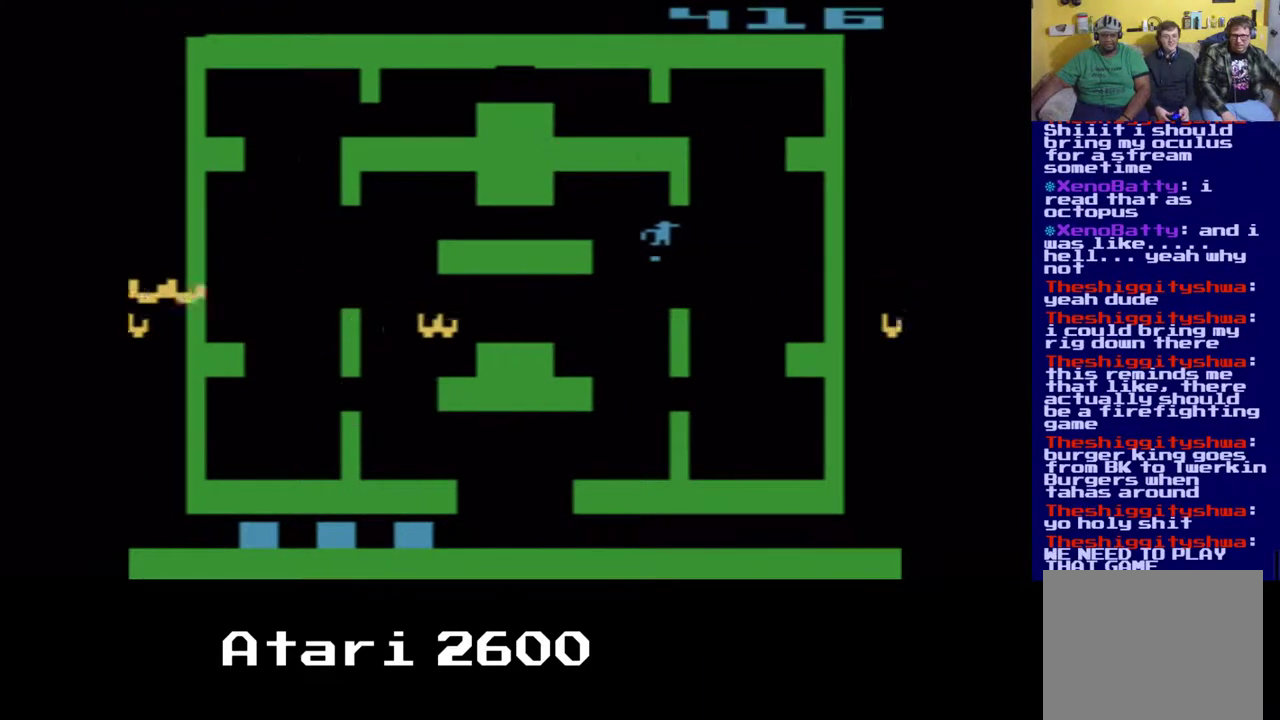
{"buttons": ["A", "DPAD_DOWN"], "left_stick": "center", "right_stick": "center", "events": [[300, "DPAD_LEFT", "up"], [317, "DPAD_DOWN", "down"]]}
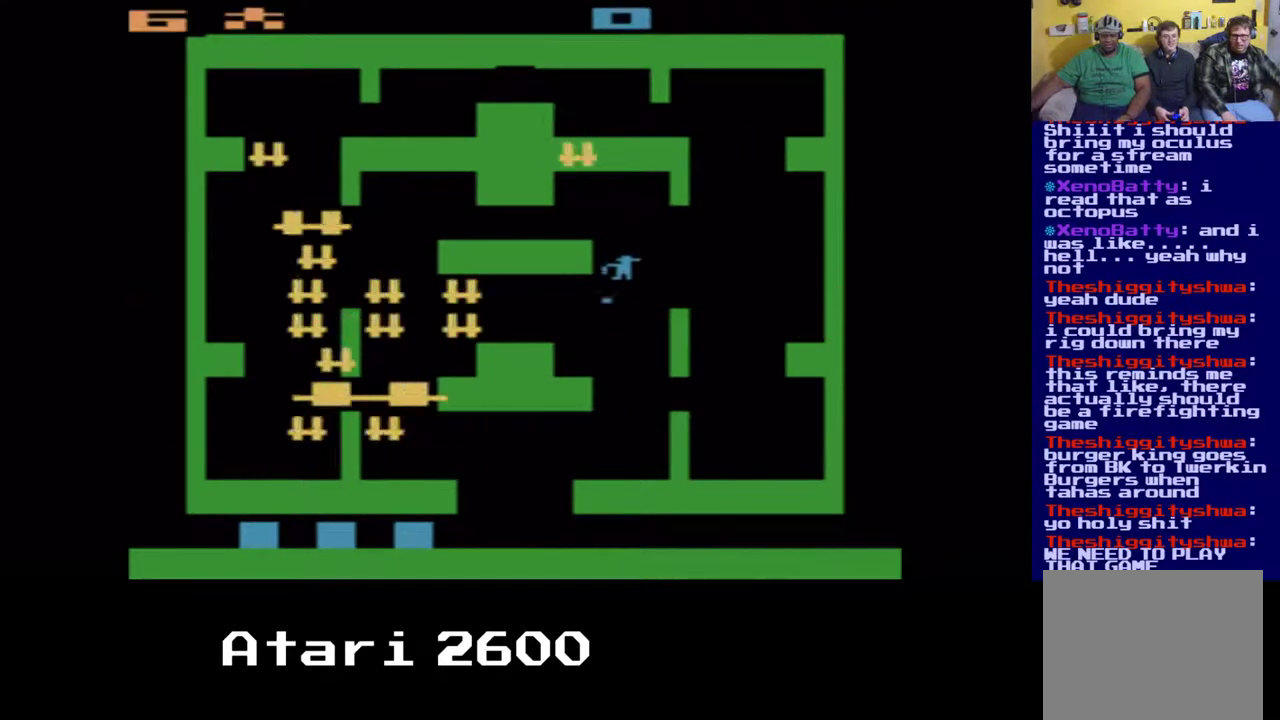
{"buttons": ["DPAD_DOWN"], "left_stick": "center", "right_stick": "center", "events": [[467, "A", "up"]]}